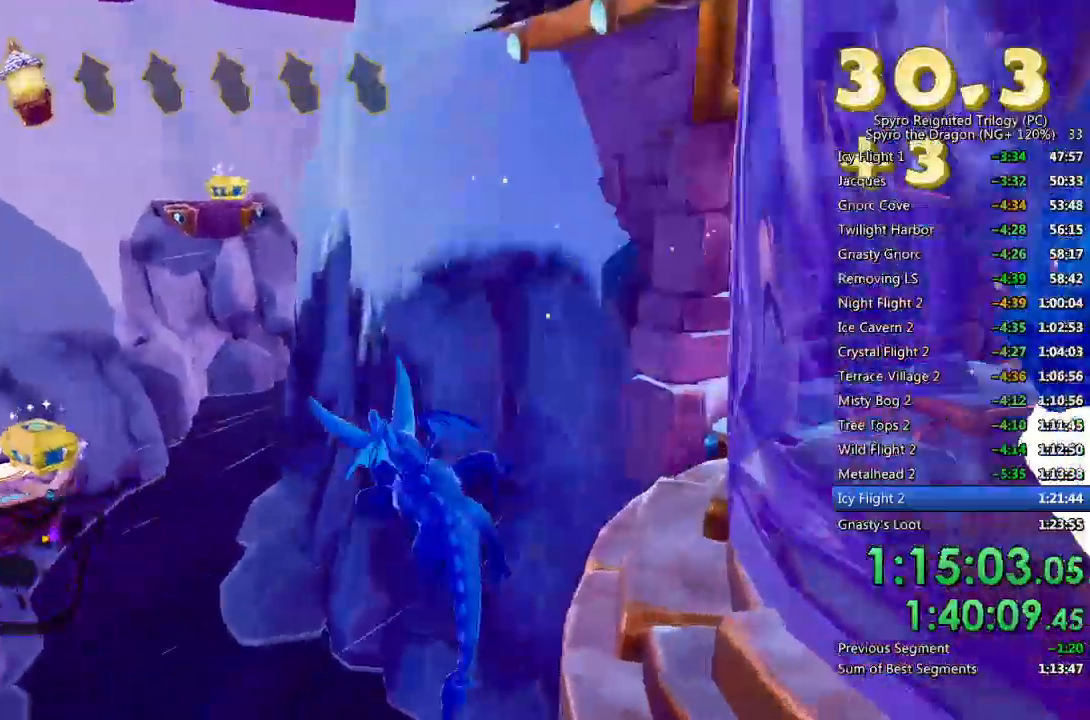
Gameplay with a controller (PlayStation layout); each line is a JSON object with the inputs held at the frame after it. "events" lists button and stick changes between this image and that frame as [ms after this image, input, new state], when the widget could be followed in between.
{"buttons": ["CROSS"], "left_stick": "center", "right_stick": "center", "events": [[133, "right_stick", "center"], [183, "left_stick", "center"], [417, "SQUARE", "up"], [483, "CROSS", "down"]]}
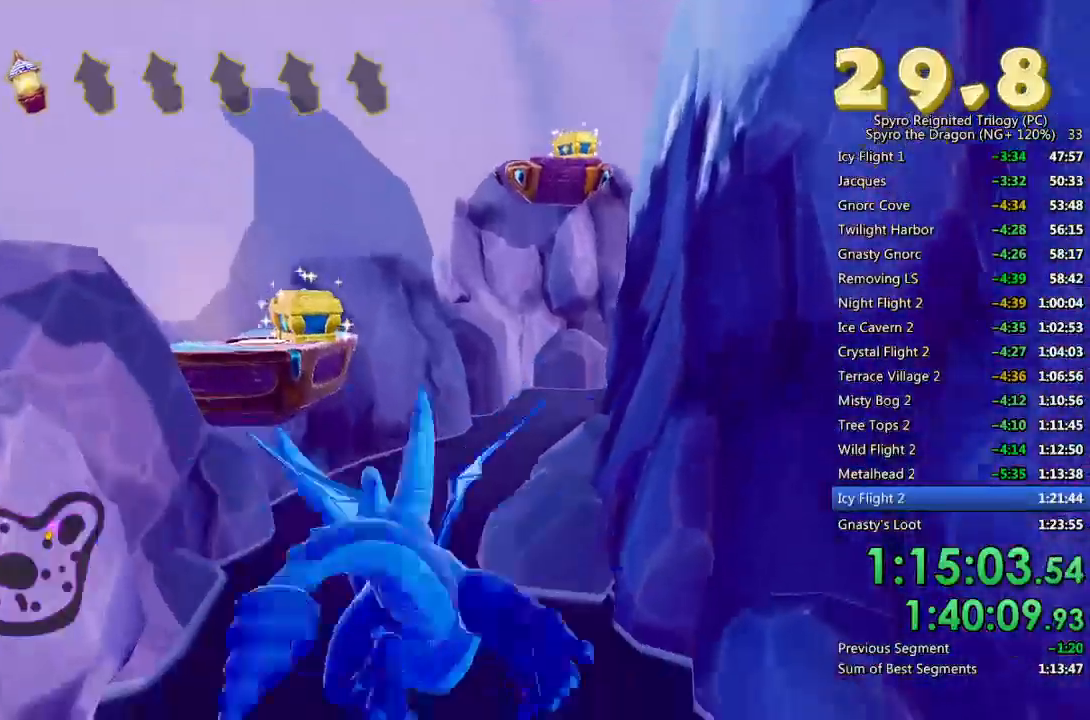
{"buttons": [], "left_stick": "center", "right_stick": "center", "events": [[100, "CROSS", "up"], [167, "left_stick", "up-left"], [267, "left_stick", "center"]]}
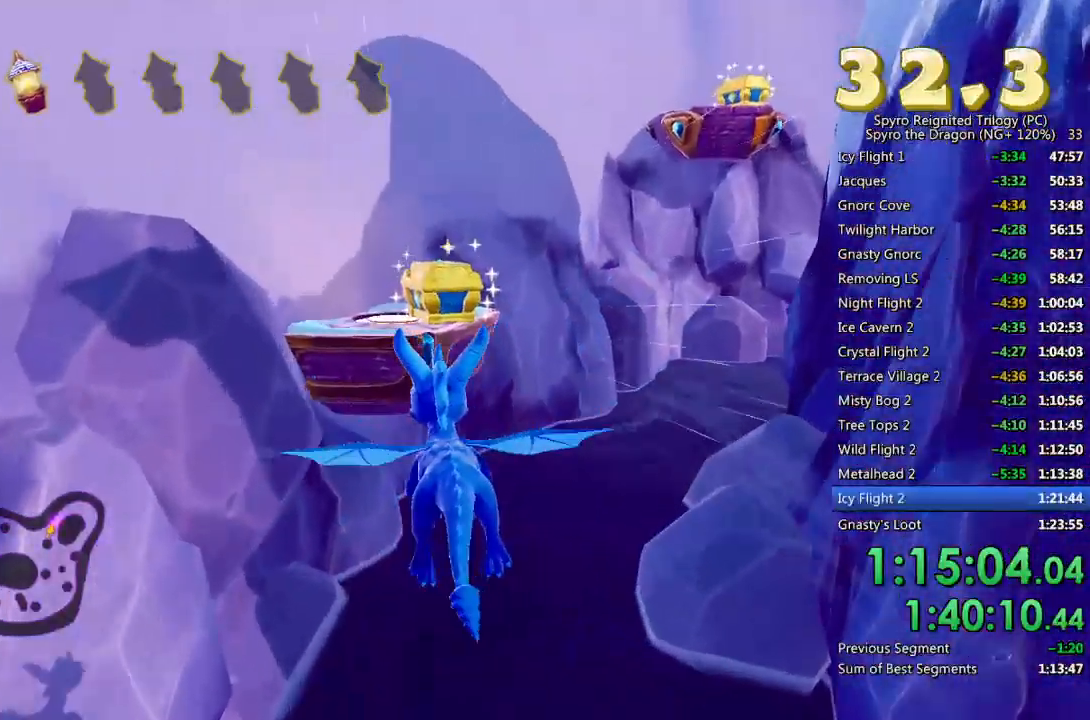
{"buttons": ["CIRCLE"], "left_stick": "center", "right_stick": "center", "events": [[33, "left_stick", "right"], [133, "left_stick", "center"], [417, "CIRCLE", "down"]]}
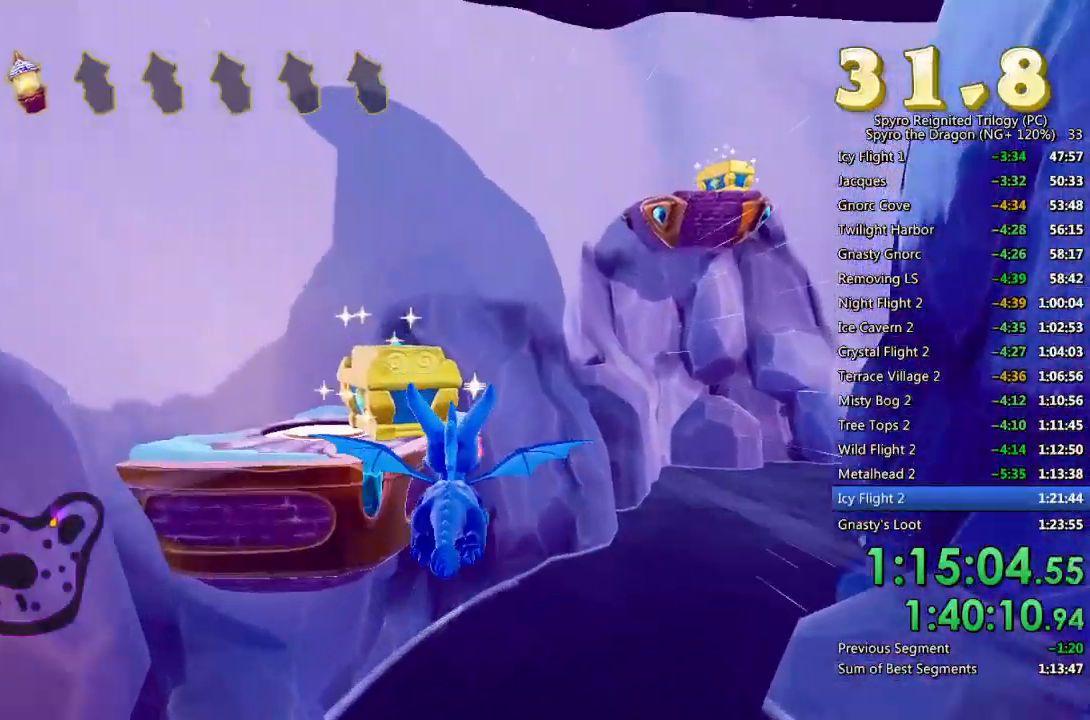
{"buttons": [], "left_stick": "down-right", "right_stick": "down-right", "events": [[33, "CIRCLE", "up"], [83, "CROSS", "down"], [167, "left_stick", "right"], [200, "CROSS", "up"], [233, "left_stick", "down-right"], [333, "right_stick", "down-right"]]}
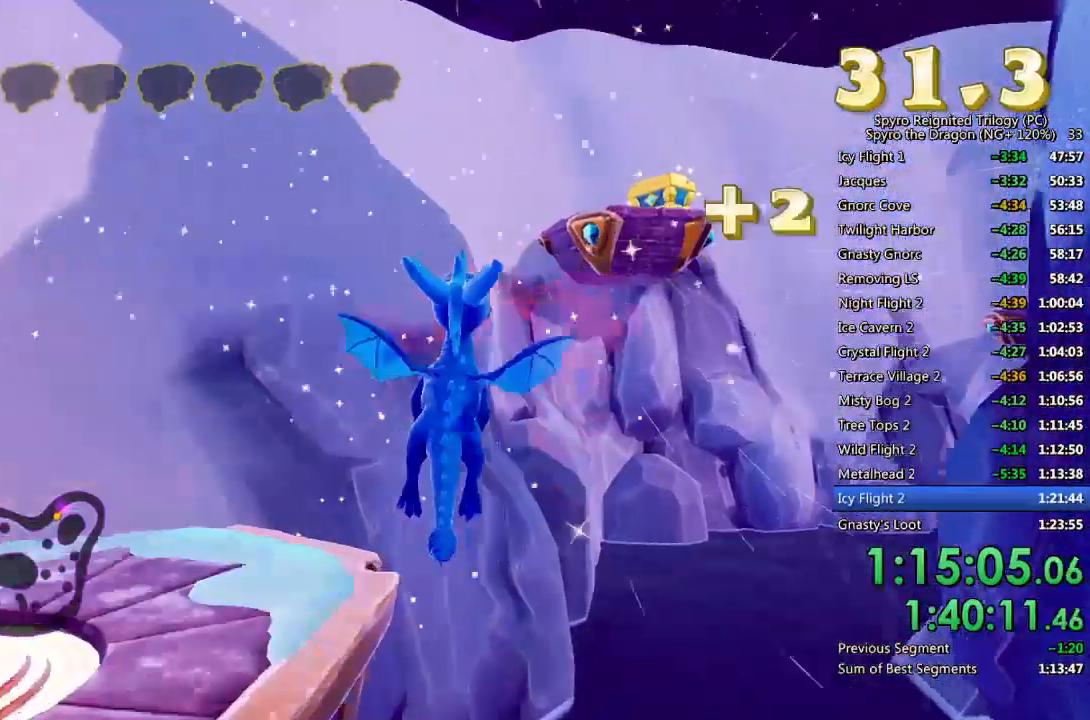
{"buttons": [], "left_stick": "center", "right_stick": "down-right", "events": [[133, "left_stick", "center"], [233, "left_stick", "down"], [383, "left_stick", "right"], [500, "left_stick", "center"]]}
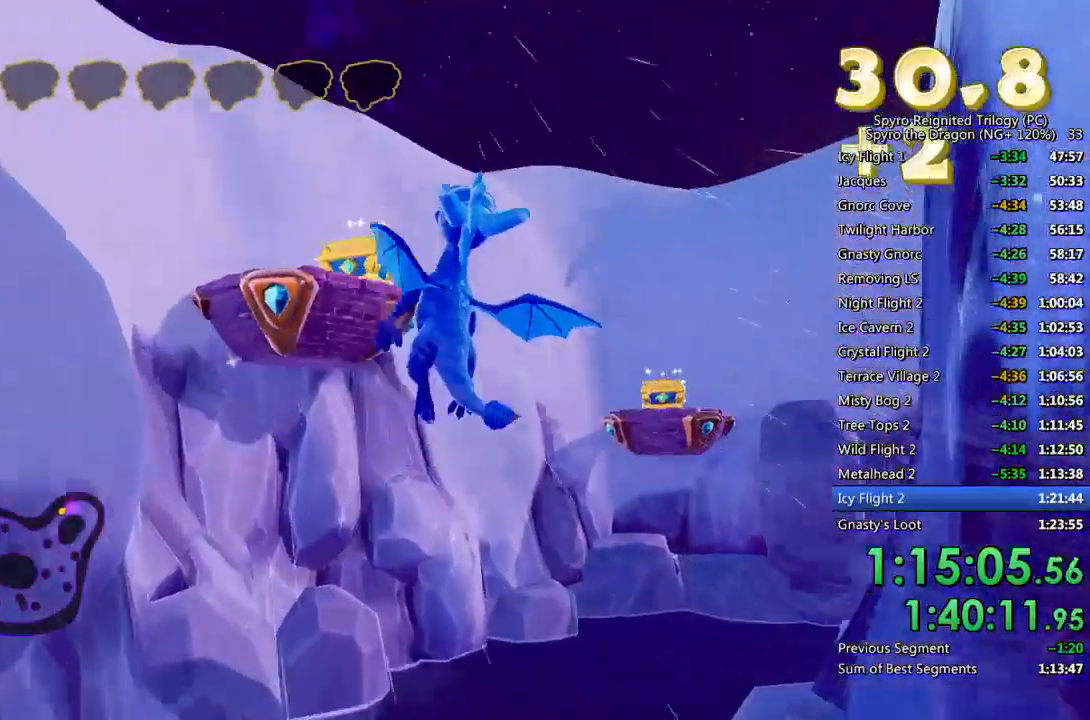
{"buttons": [], "left_stick": "center", "right_stick": "center", "events": [[33, "right_stick", "center"], [167, "left_stick", "up"], [300, "left_stick", "center"]]}
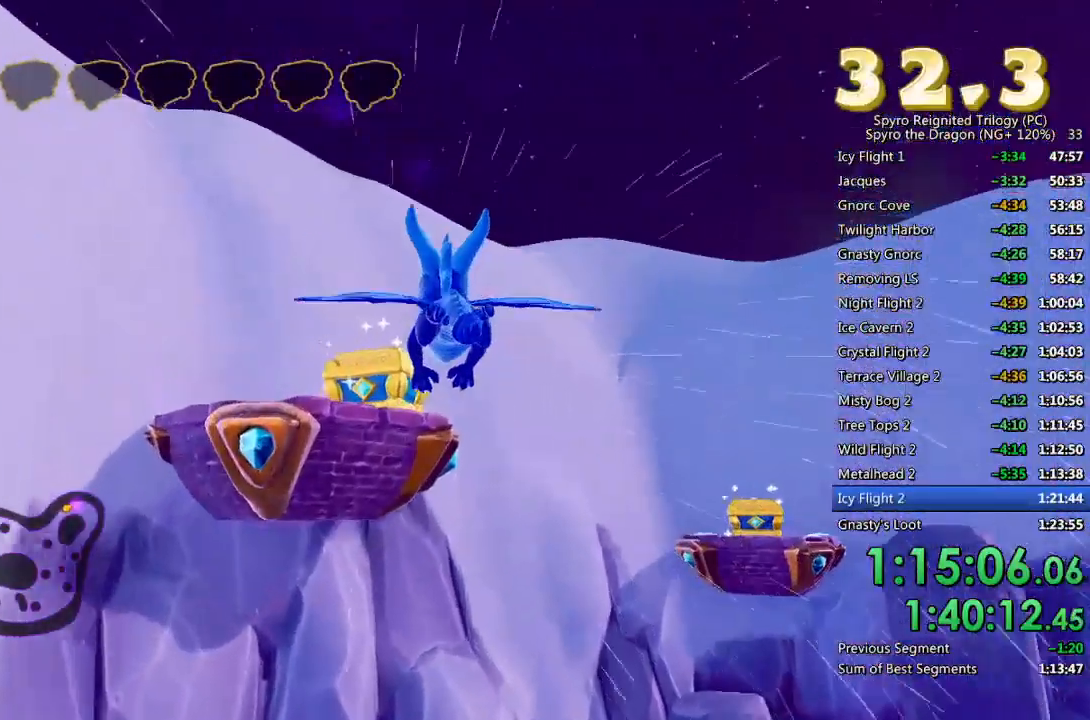
{"buttons": [], "left_stick": "center", "right_stick": "center", "events": [[117, "left_stick", "up-right"], [250, "left_stick", "center"]]}
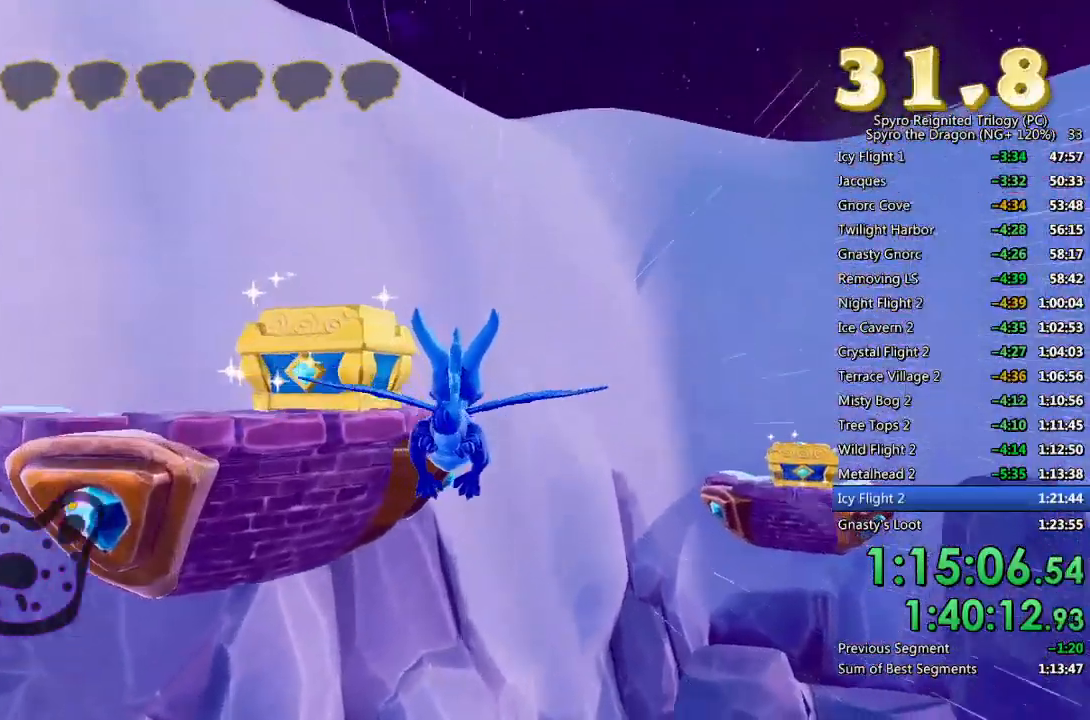
{"buttons": [], "left_stick": "up-right", "right_stick": "center", "events": [[50, "CIRCLE", "down"], [133, "CIRCLE", "up"], [233, "right_stick", "right"], [250, "left_stick", "up-right"], [450, "right_stick", "center"]]}
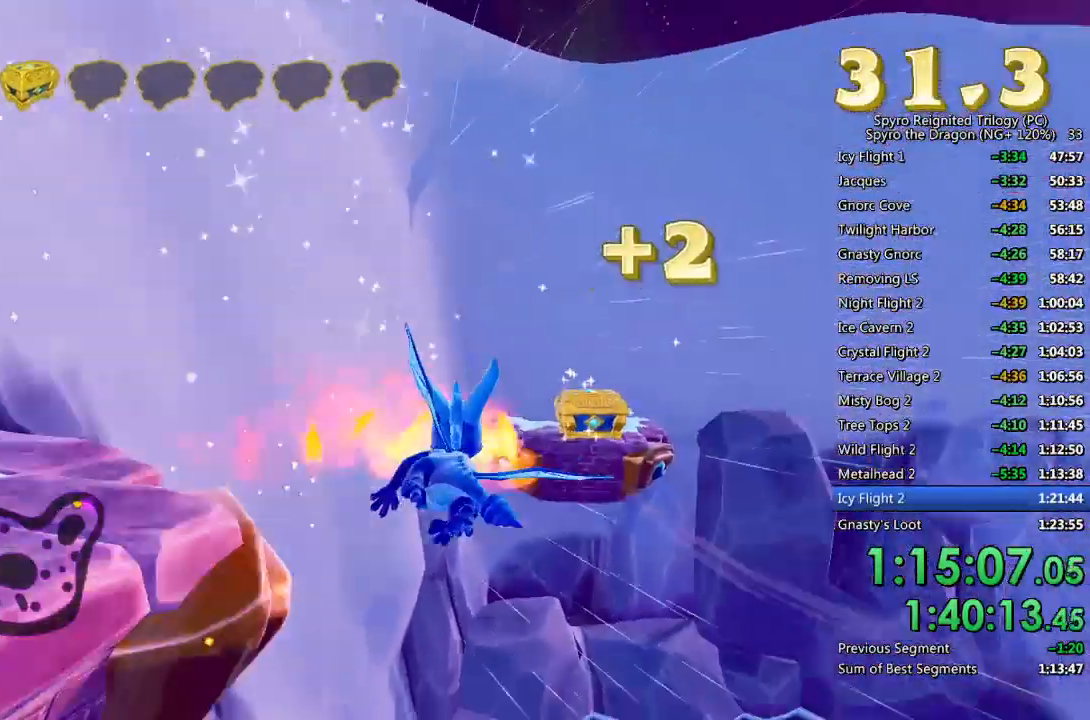
{"buttons": [], "left_stick": "center", "right_stick": "right", "events": [[50, "right_stick", "right"], [267, "left_stick", "center"]]}
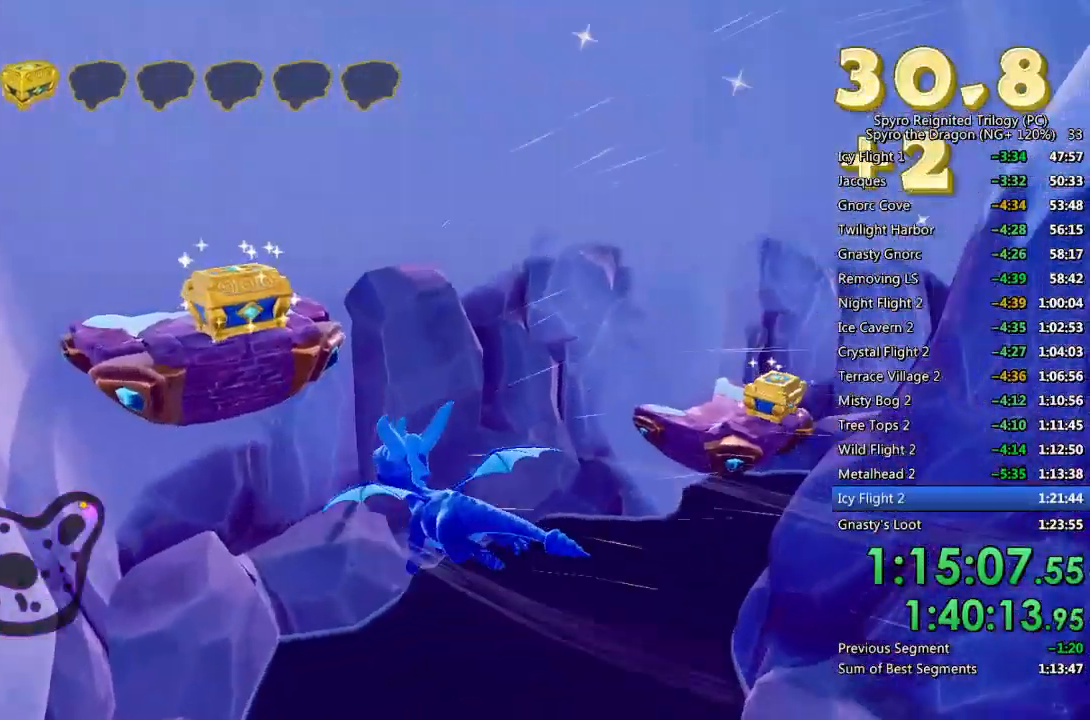
{"buttons": ["CIRCLE"], "left_stick": "center", "right_stick": "center", "events": [[83, "right_stick", "center"], [217, "left_stick", "right"], [250, "right_stick", "right"], [333, "left_stick", "center"], [383, "right_stick", "center"], [500, "CIRCLE", "down"]]}
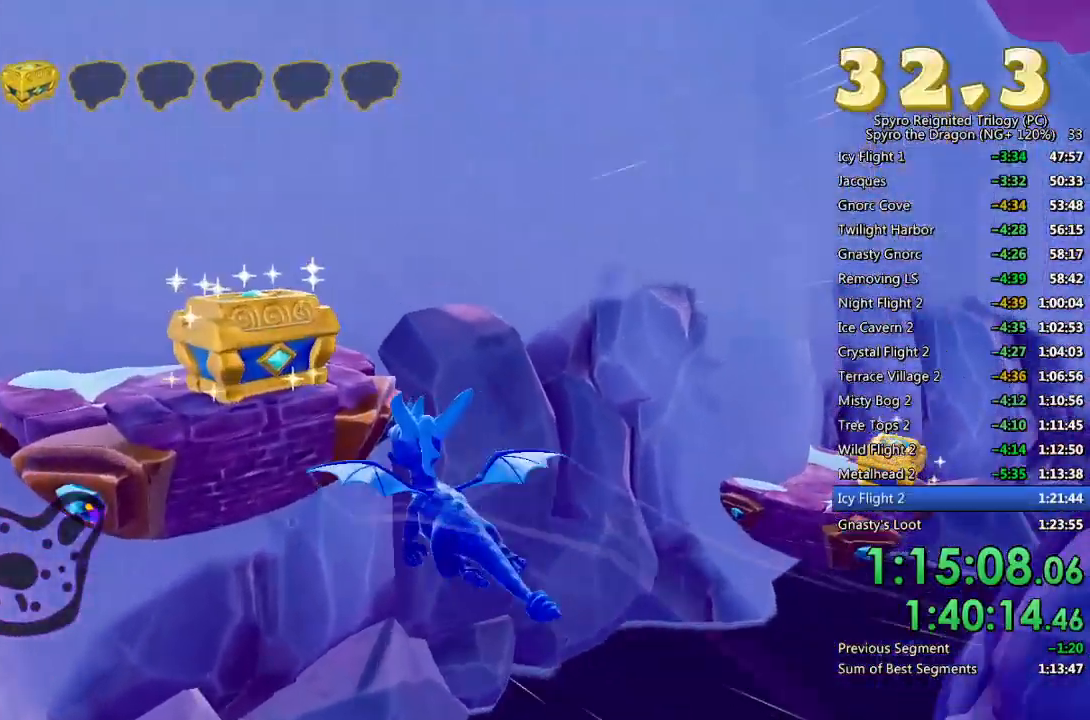
{"buttons": [], "left_stick": "right", "right_stick": "right", "events": [[100, "CIRCLE", "up"], [117, "left_stick", "right"], [200, "right_stick", "right"]]}
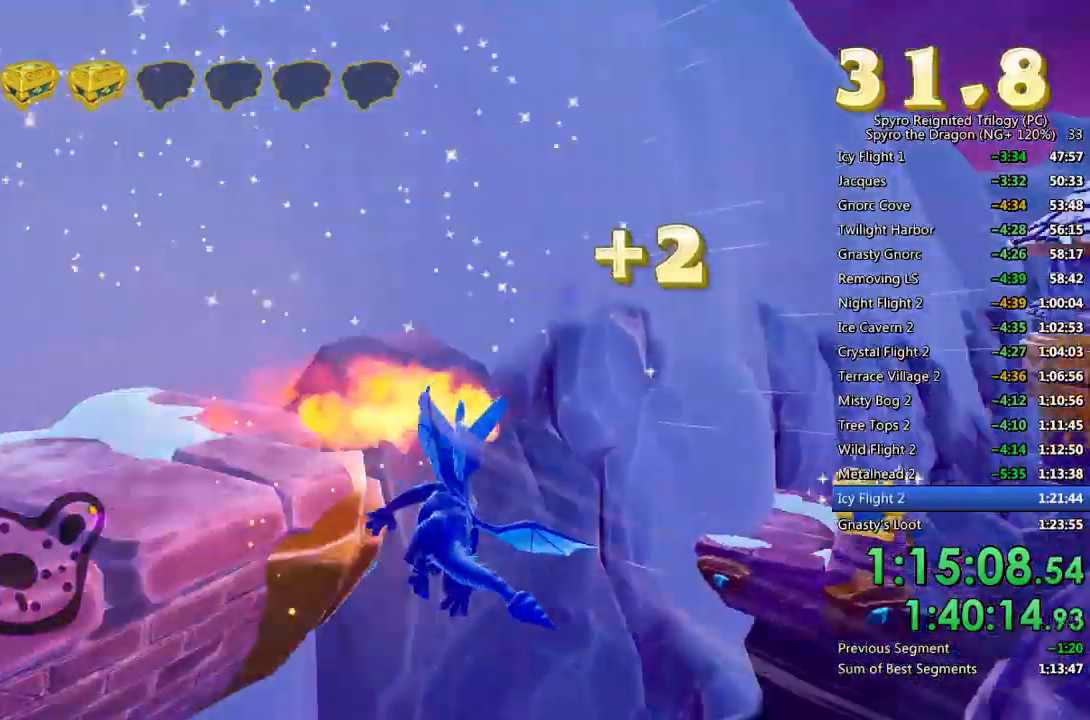
{"buttons": [], "left_stick": "center", "right_stick": "center", "events": [[100, "right_stick", "center"], [117, "left_stick", "up-right"], [250, "right_stick", "right"], [383, "right_stick", "center"], [433, "left_stick", "center"]]}
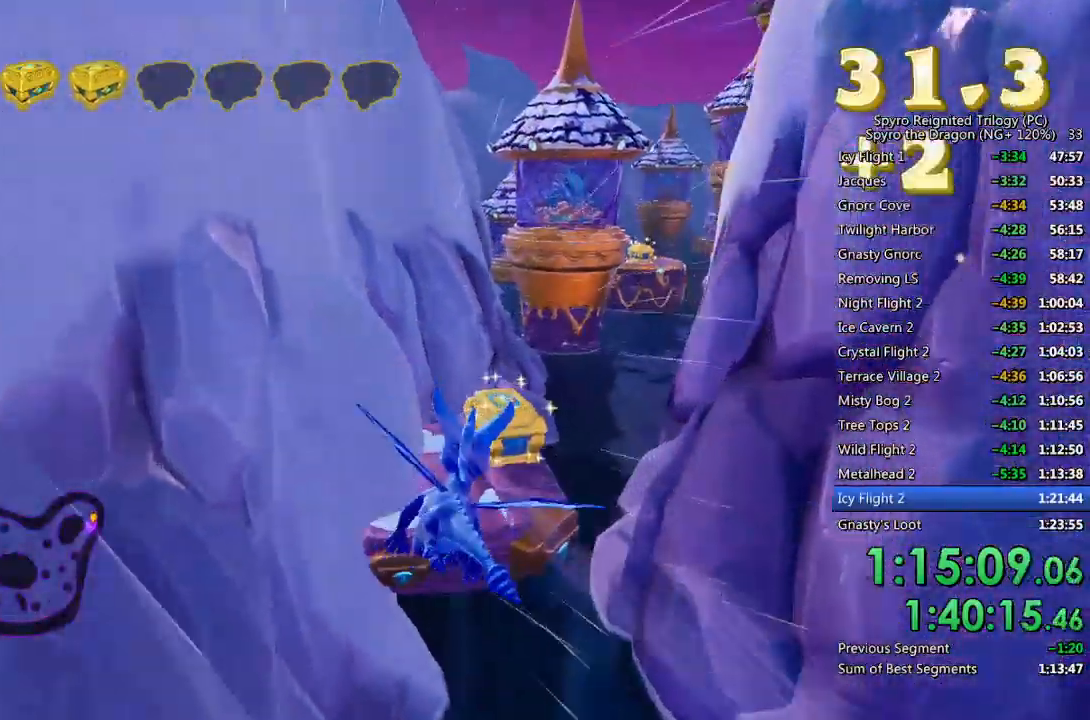
{"buttons": ["CIRCLE"], "left_stick": "up-right", "right_stick": "center", "events": [[17, "left_stick", "up-right"], [150, "left_stick", "center"], [483, "left_stick", "up-right"], [500, "CIRCLE", "down"]]}
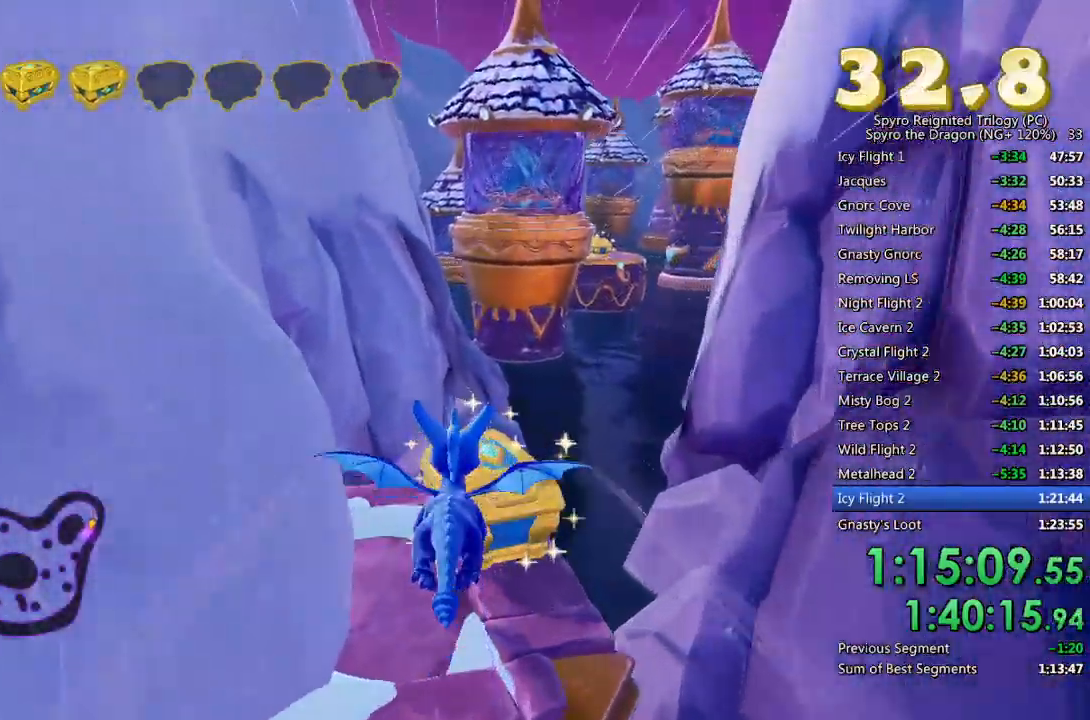
{"buttons": [], "left_stick": "center", "right_stick": "down-right", "events": [[100, "CIRCLE", "up"], [150, "CROSS", "down"], [167, "left_stick", "down-right"], [250, "CROSS", "up"], [383, "right_stick", "down-right"], [400, "left_stick", "center"]]}
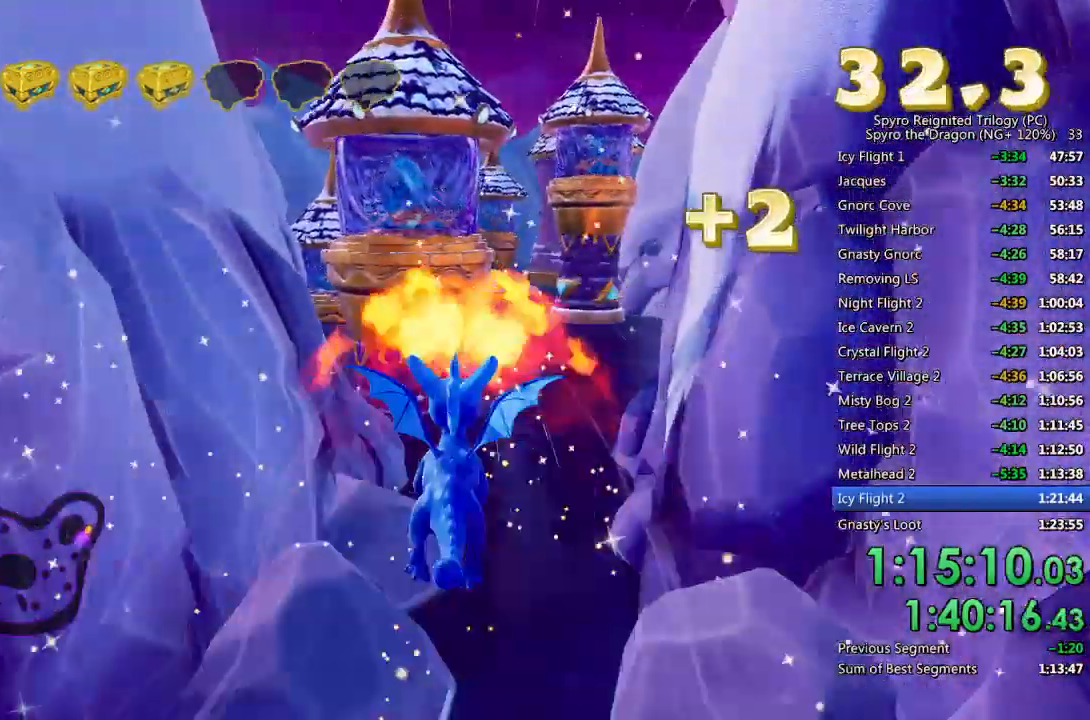
{"buttons": [], "left_stick": "center", "right_stick": "down-right", "events": [[83, "left_stick", "down"], [100, "CROSS", "down"], [150, "CROSS", "up"], [267, "left_stick", "center"]]}
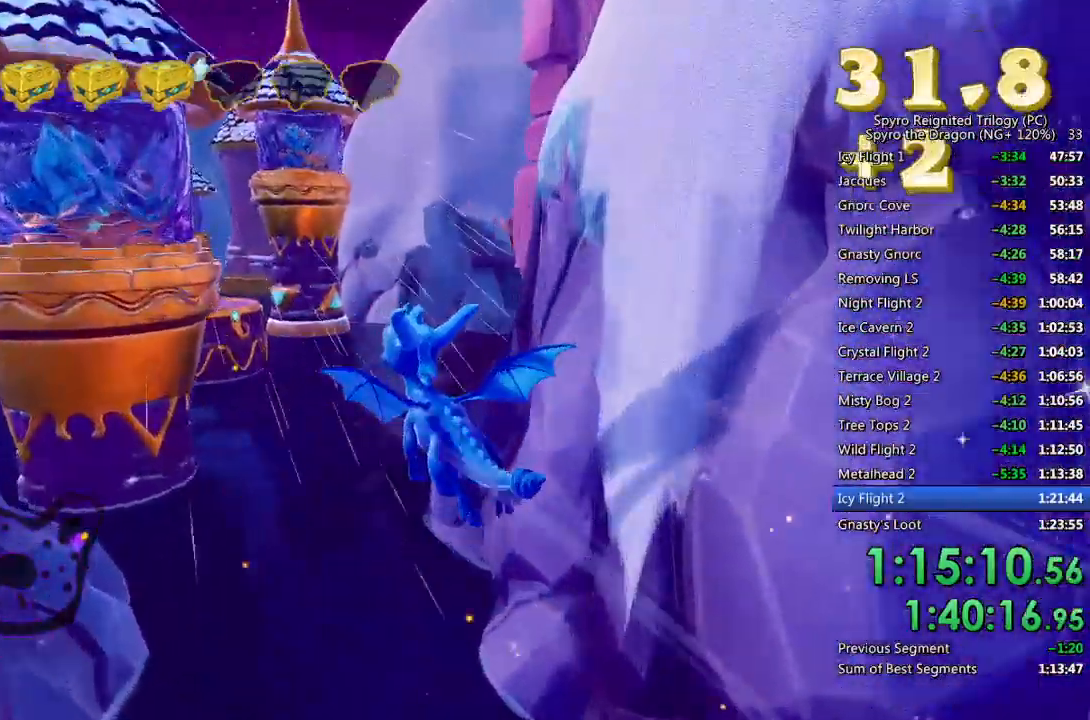
{"buttons": [], "left_stick": "center", "right_stick": "down", "events": [[83, "left_stick", "down"], [133, "left_stick", "down-left"], [183, "right_stick", "down"], [233, "left_stick", "center"]]}
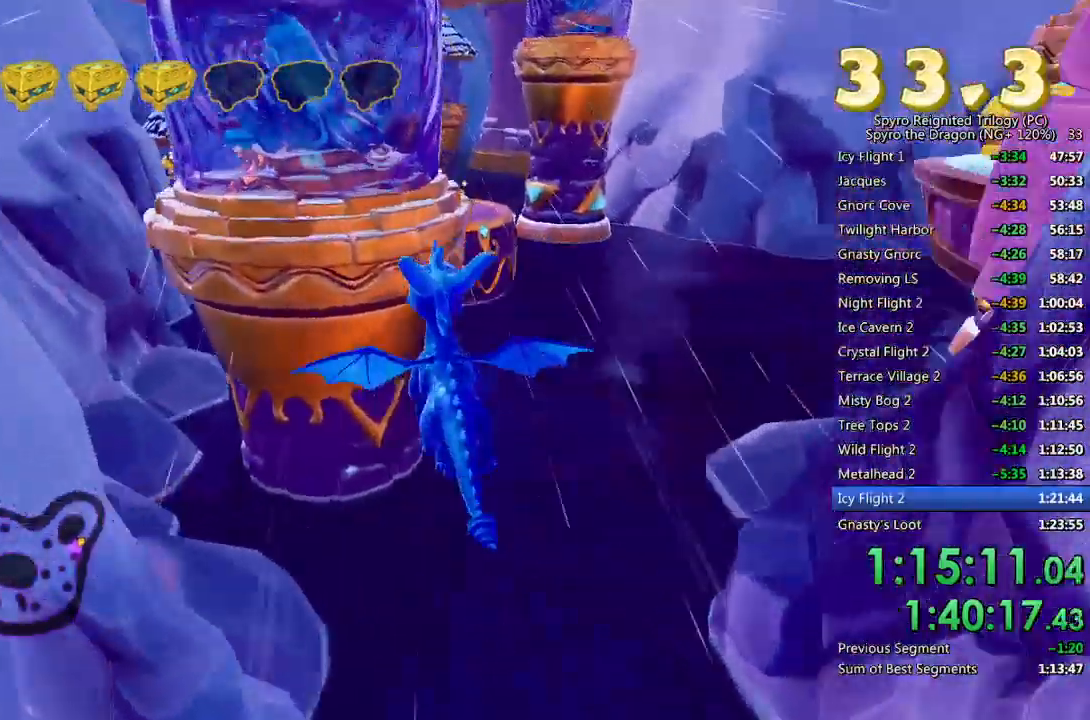
{"buttons": [], "left_stick": "right", "right_stick": "right", "events": [[117, "right_stick", "right"], [200, "left_stick", "right"]]}
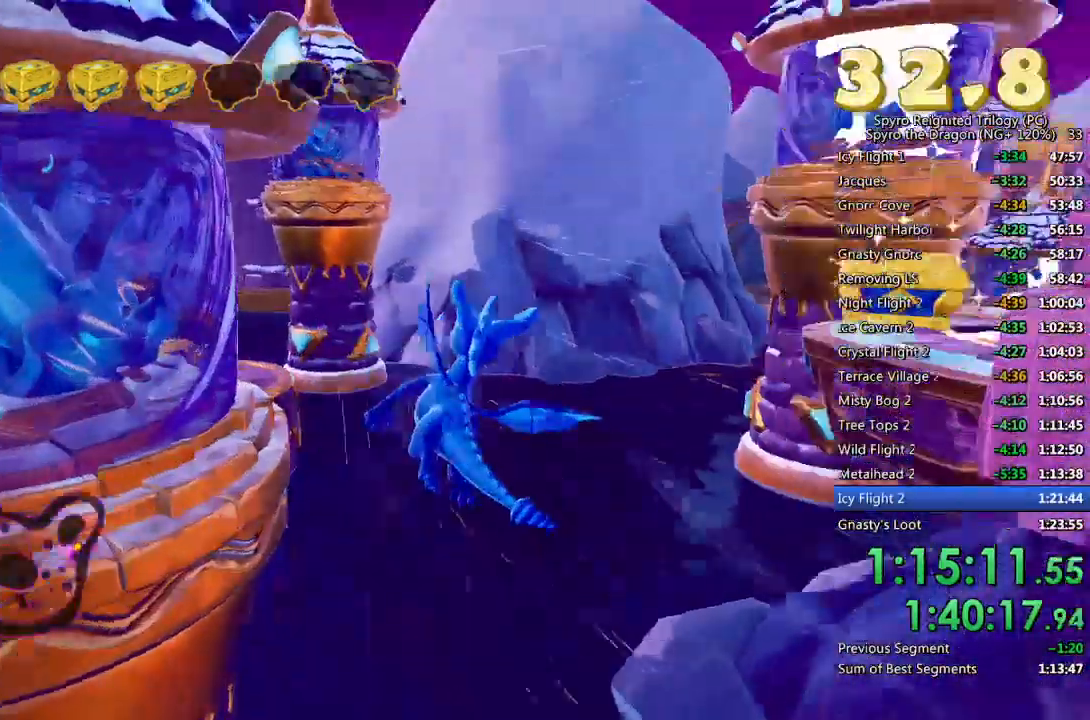
{"buttons": [], "left_stick": "right", "right_stick": "center", "events": [[100, "right_stick", "down-right"], [300, "right_stick", "center"]]}
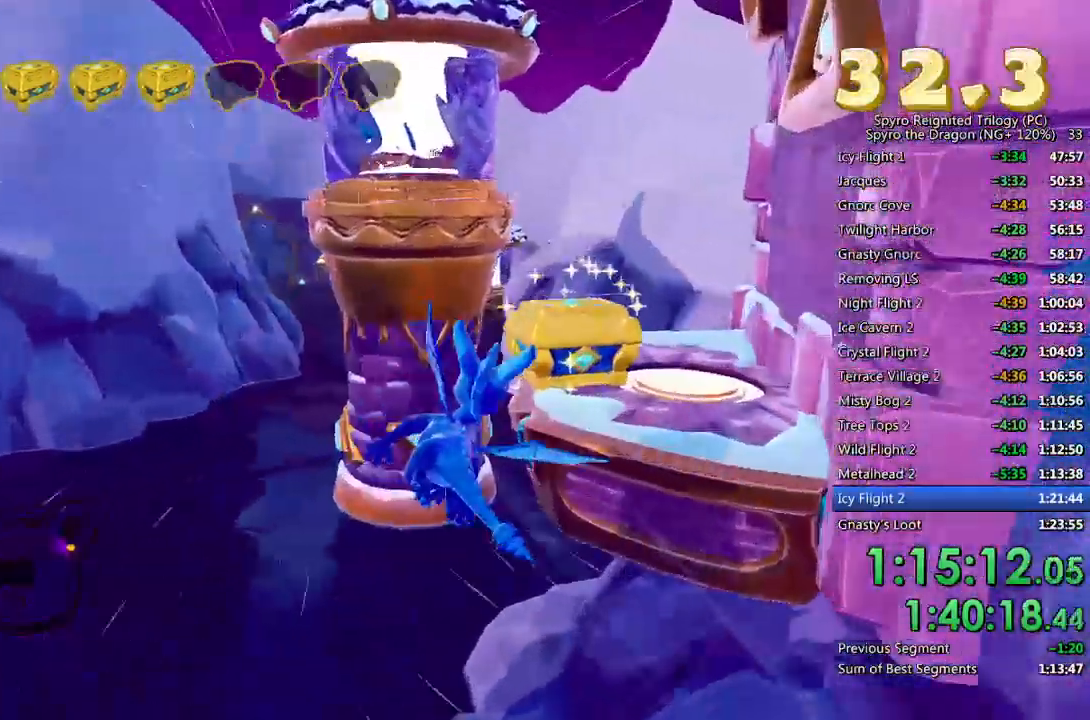
{"buttons": ["TRIANGLE"], "left_stick": "up-right", "right_stick": "center", "events": [[17, "CIRCLE", "down"], [17, "left_stick", "up-right"], [117, "CIRCLE", "up"], [500, "TRIANGLE", "down"]]}
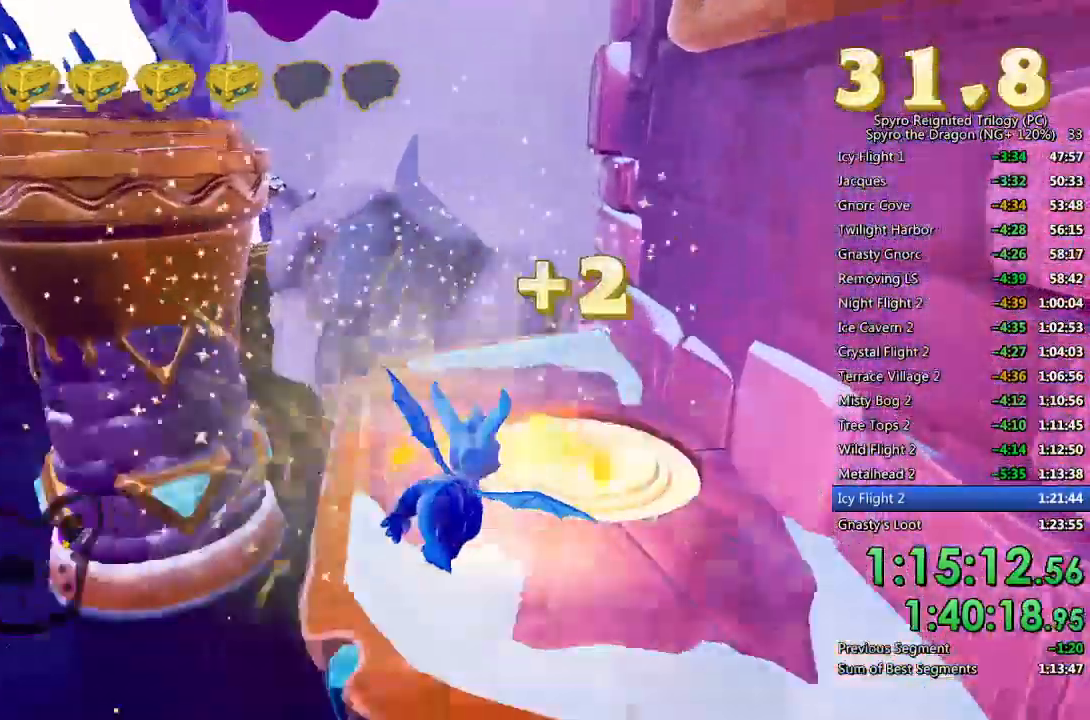
{"buttons": ["L1", "L2"], "left_stick": "left", "right_stick": "left"}
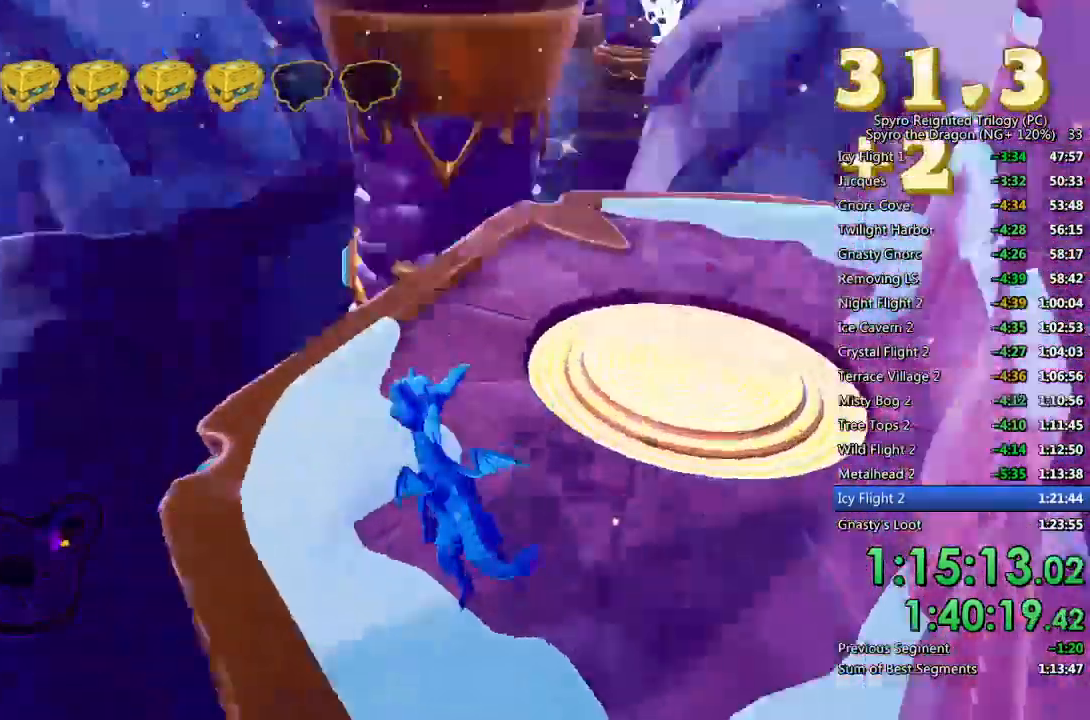
{"buttons": [], "left_stick": "center", "right_stick": "center", "events": [[17, "L1", "up"], [117, "CROSS", "down"], [117, "L2", "up"], [117, "right_stick", "center"], [150, "left_stick", "up-left"], [217, "CROSS", "up"], [267, "CROSS", "down"], [333, "left_stick", "center"], [367, "CROSS", "up"]]}
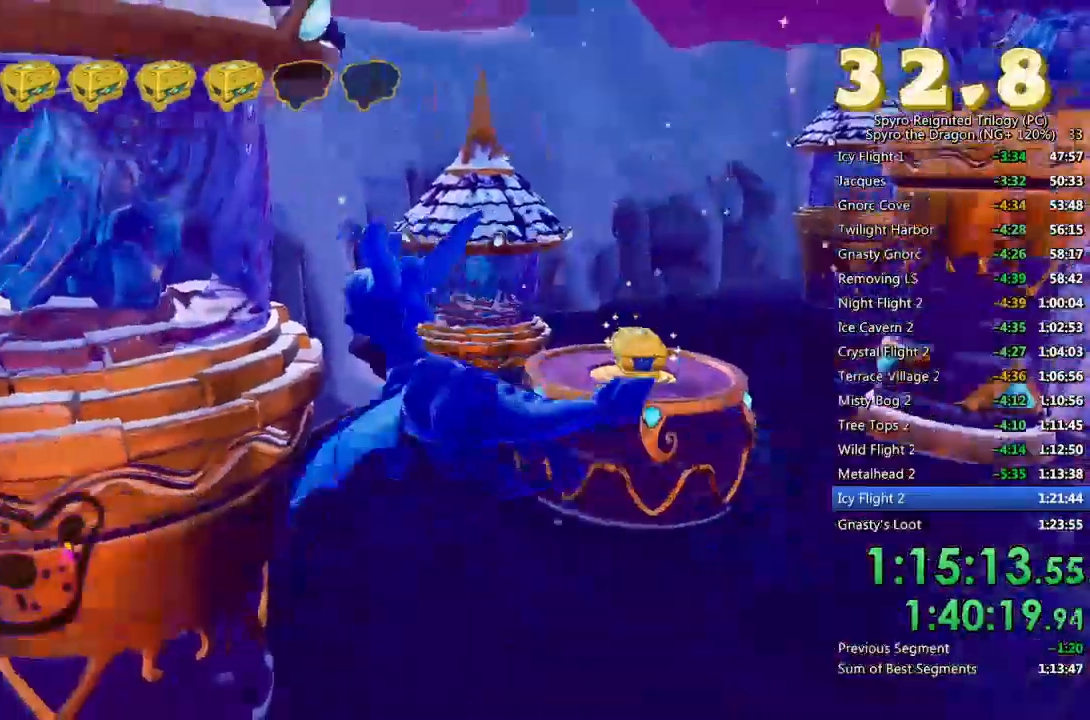
{"buttons": [], "left_stick": "right", "right_stick": "center", "events": [[33, "left_stick", "up-right"], [200, "left_stick", "center"], [317, "CIRCLE", "down"], [417, "CIRCLE", "up"], [450, "left_stick", "right"]]}
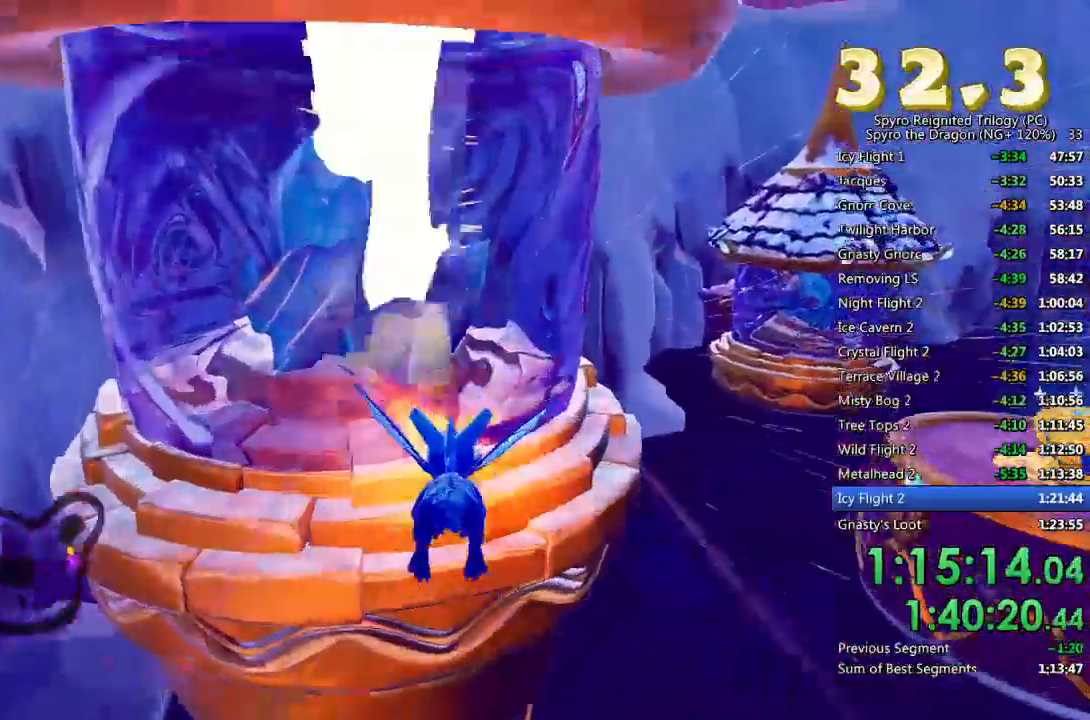
{"buttons": [], "left_stick": "up-right", "right_stick": "center", "events": [[33, "right_stick", "down-right"], [267, "right_stick", "center"], [500, "left_stick", "up-right"]]}
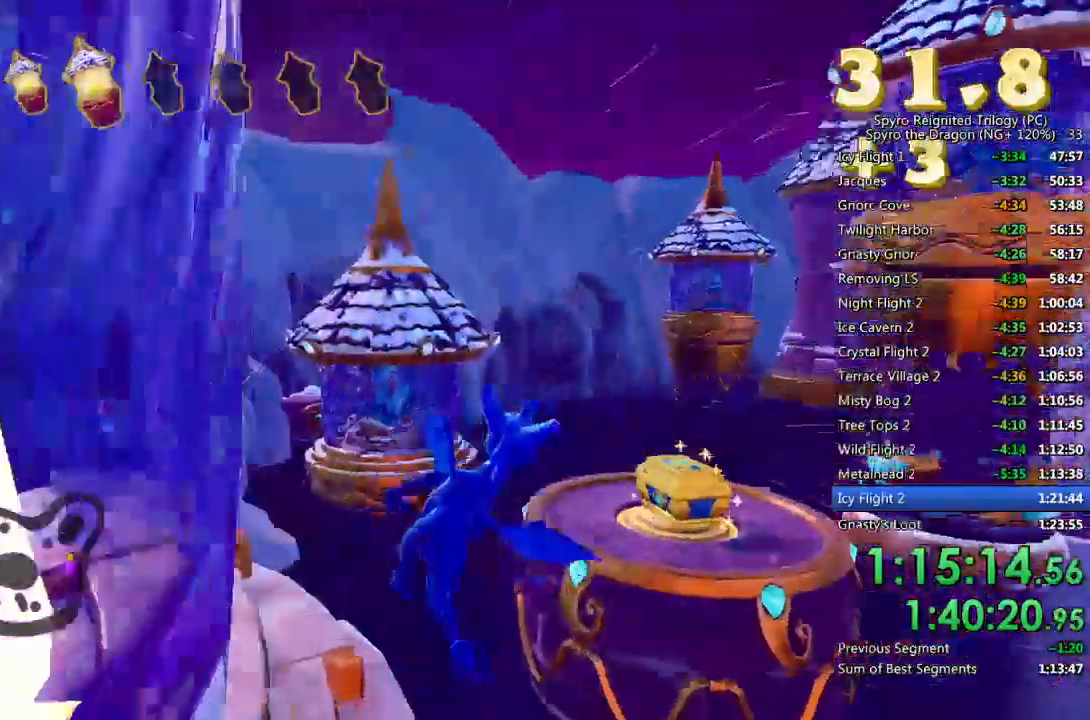
{"buttons": [], "left_stick": "up", "right_stick": "center", "events": [[317, "left_stick", "center"], [333, "CIRCLE", "down"], [433, "CIRCLE", "up"], [433, "left_stick", "up"]]}
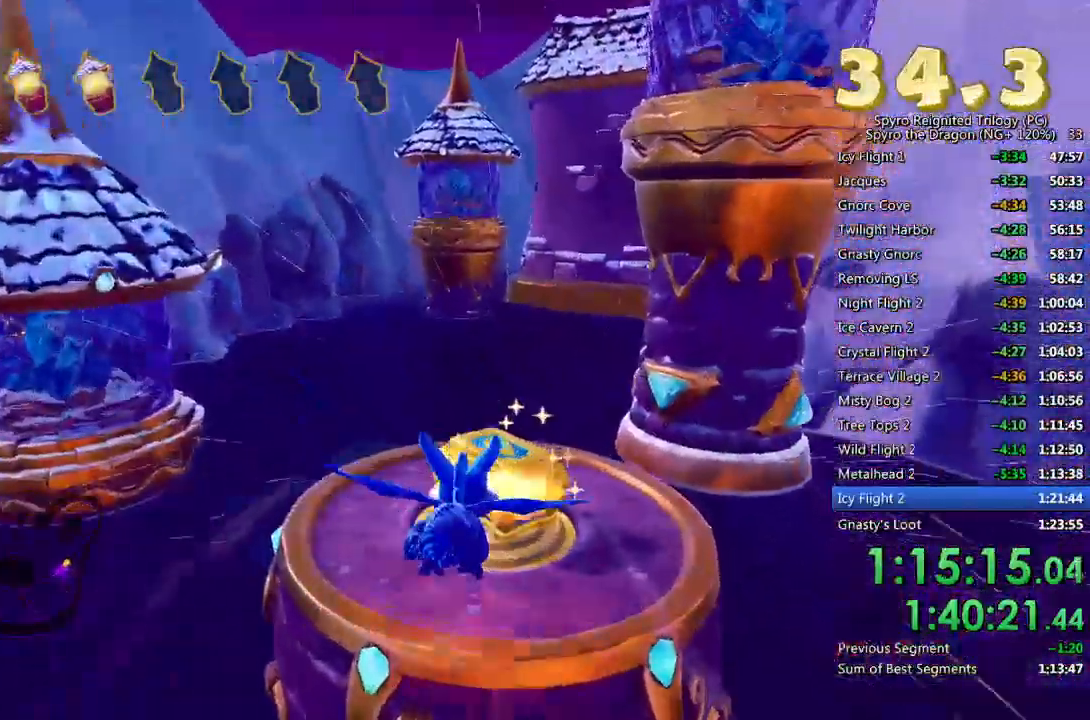
{"buttons": [], "left_stick": "up", "right_stick": "up-left", "events": [[33, "left_stick", "center"], [100, "left_stick", "up"], [233, "TRIANGLE", "down"], [333, "TRIANGLE", "up"], [433, "right_stick", "left"], [500, "right_stick", "up-left"]]}
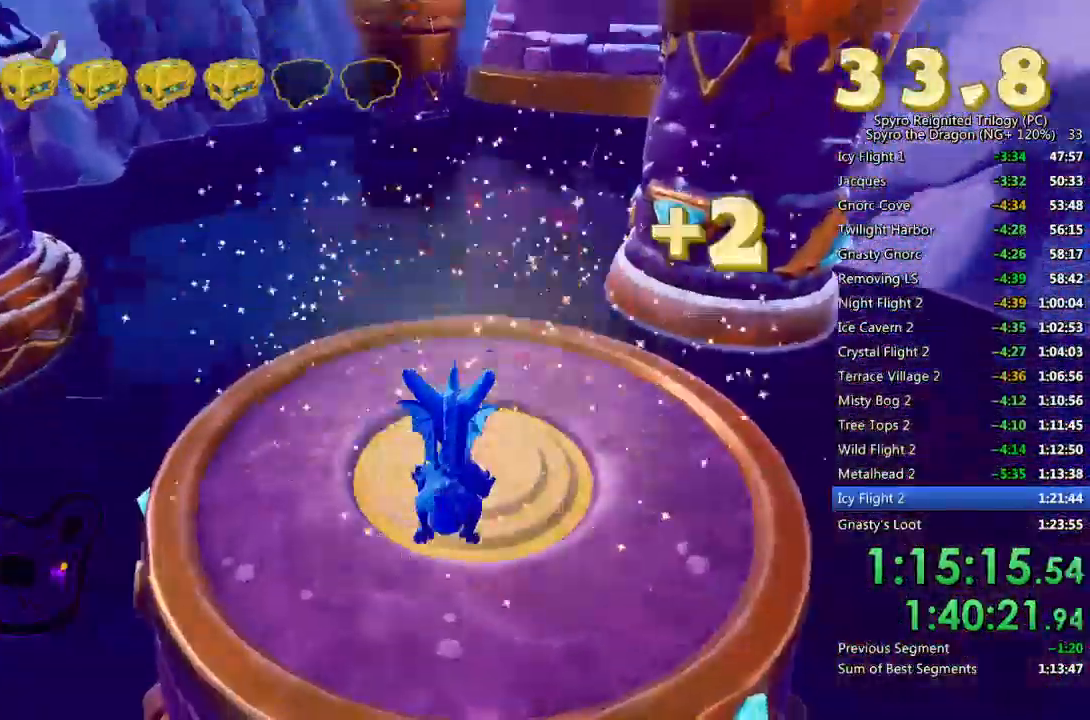
{"buttons": ["CROSS"], "left_stick": "center", "right_stick": "center", "events": [[217, "left_stick", "left"], [283, "L2", "down"], [300, "left_stick", "up-left"], [350, "L1", "down"], [417, "L1", "up"], [417, "L2", "up"], [433, "left_stick", "center"], [467, "CROSS", "down"], [467, "right_stick", "center"]]}
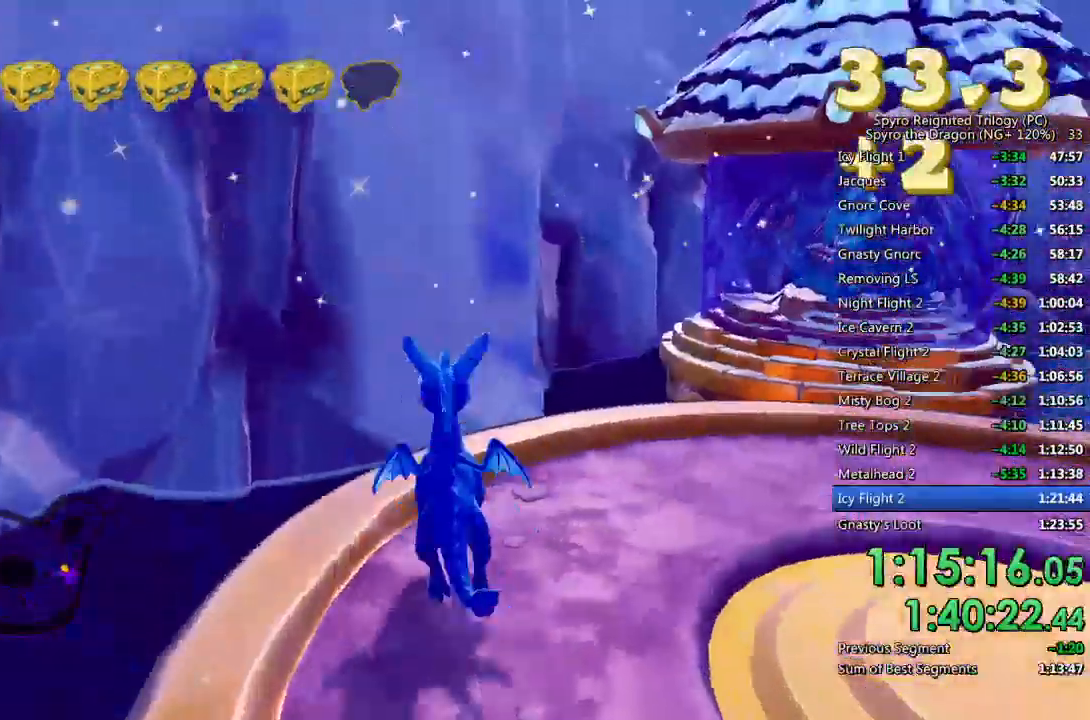
{"buttons": [], "left_stick": "right", "right_stick": "right", "events": [[67, "CROSS", "up"], [117, "CROSS", "down"], [133, "left_stick", "up-left"], [317, "left_stick", "right"], [367, "CROSS", "up"], [367, "right_stick", "right"]]}
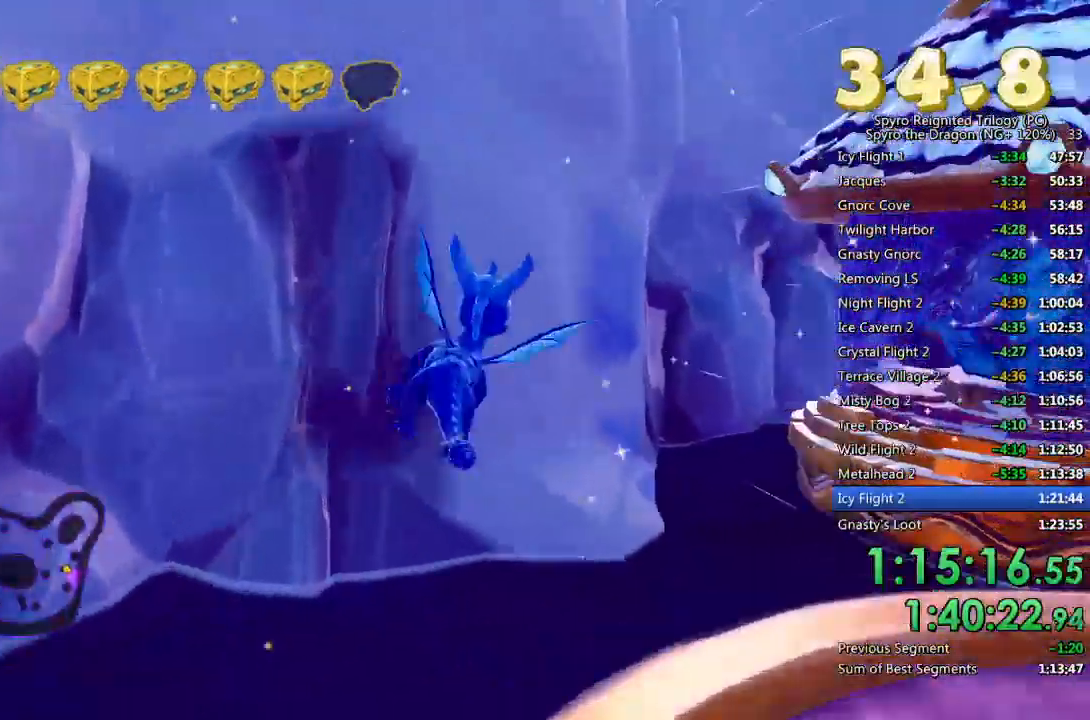
{"buttons": [], "left_stick": "up-right", "right_stick": "center", "events": [[200, "right_stick", "center"], [300, "left_stick", "center"], [467, "left_stick", "up-right"]]}